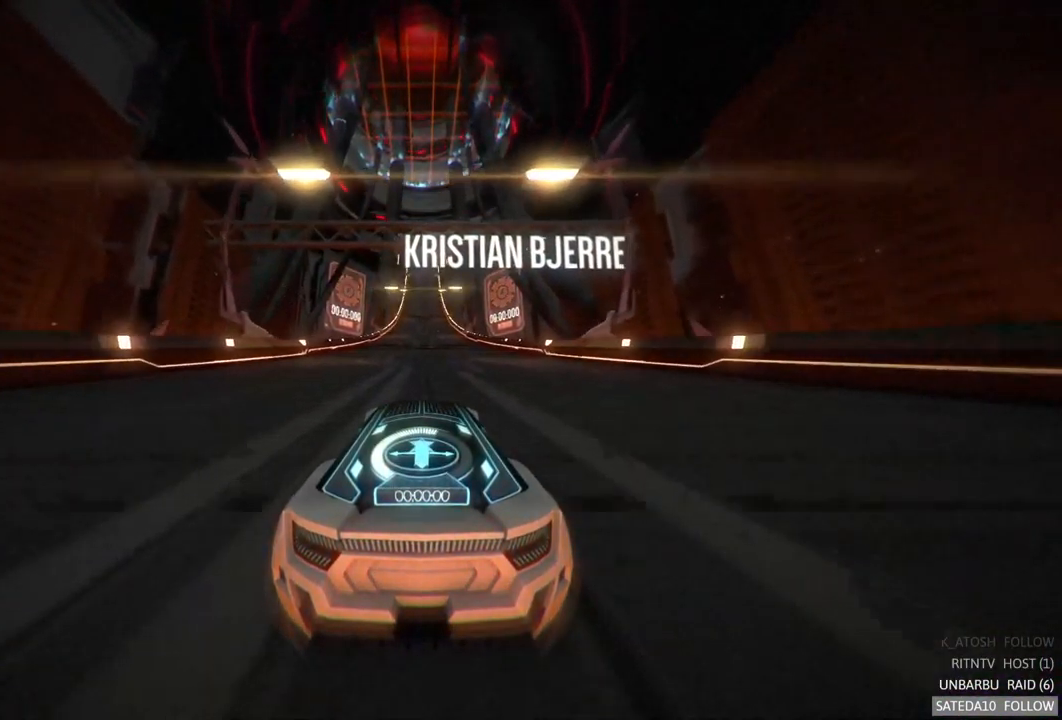
Gameplay with a controller (Xbox layout); each line is a JSON object with the inputs held at the frame after it. "events" lists button and stick changes between this image and that frame as [ms after this image, input, new state], when the widget could be followed in between. Not read: L3 R3.
{"buttons": ["R2"], "left_stick": "center", "right_stick": "center", "events": []}
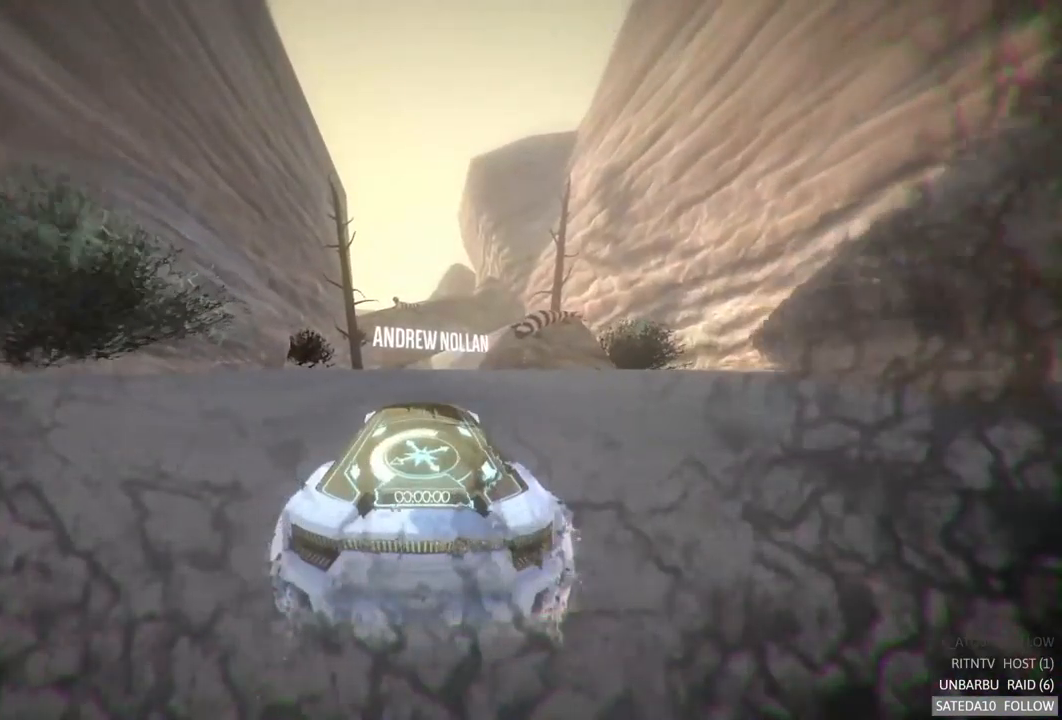
{"buttons": ["R2"], "left_stick": "center", "right_stick": "center", "events": []}
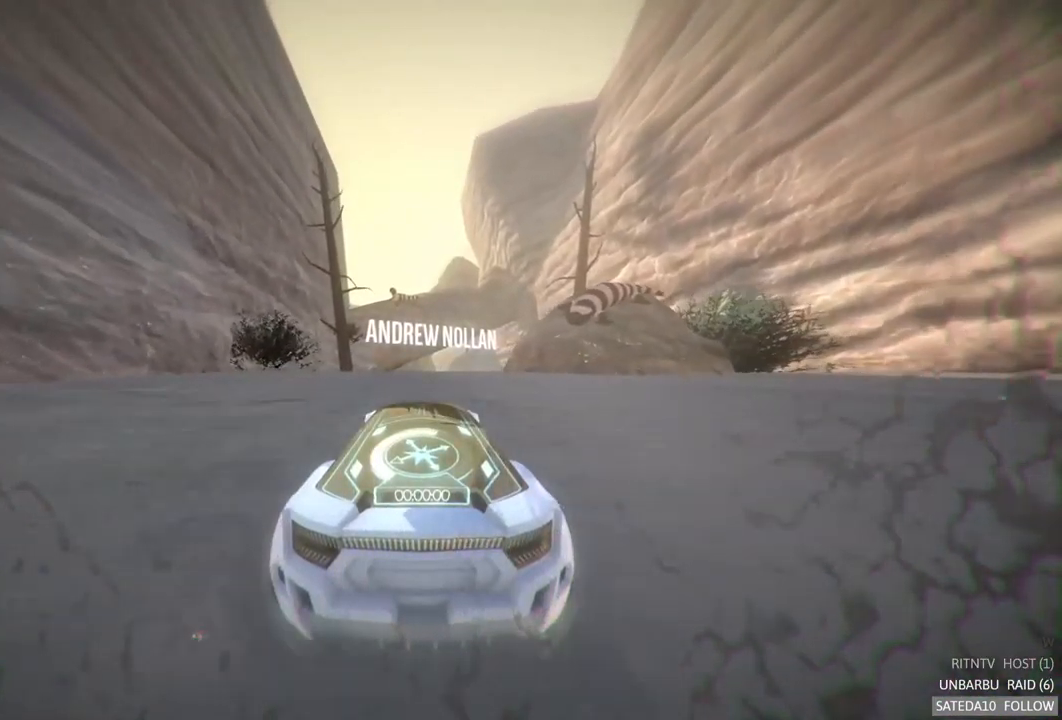
{"buttons": ["R2"], "left_stick": "right", "right_stick": "center", "events": [[400, "left_stick", "right"]]}
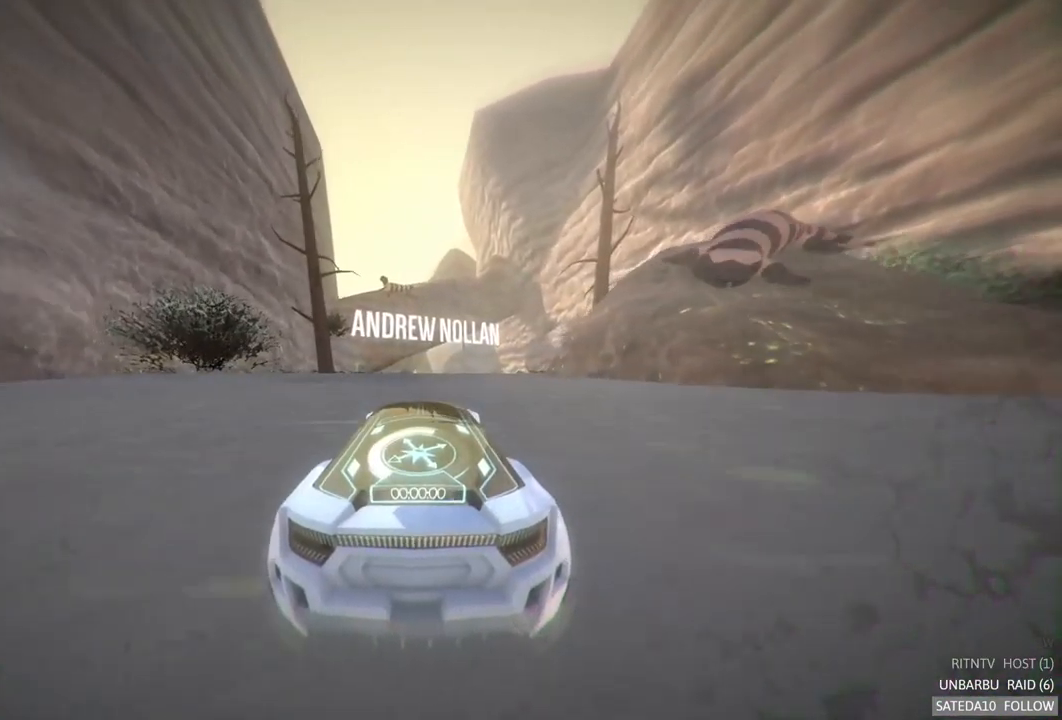
{"buttons": ["R2"], "left_stick": "center", "right_stick": "center", "events": [[183, "left_stick", "center"]]}
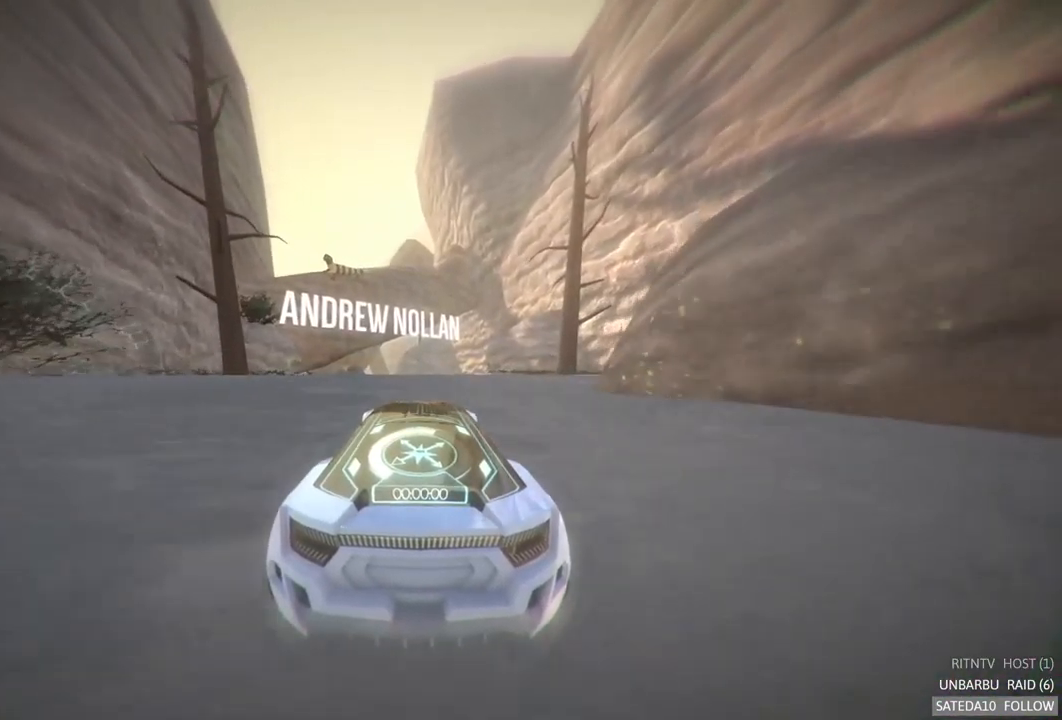
{"buttons": ["R2"], "left_stick": "center", "right_stick": "center", "events": [[66, "left_stick", "left"], [299, "left_stick", "center"]]}
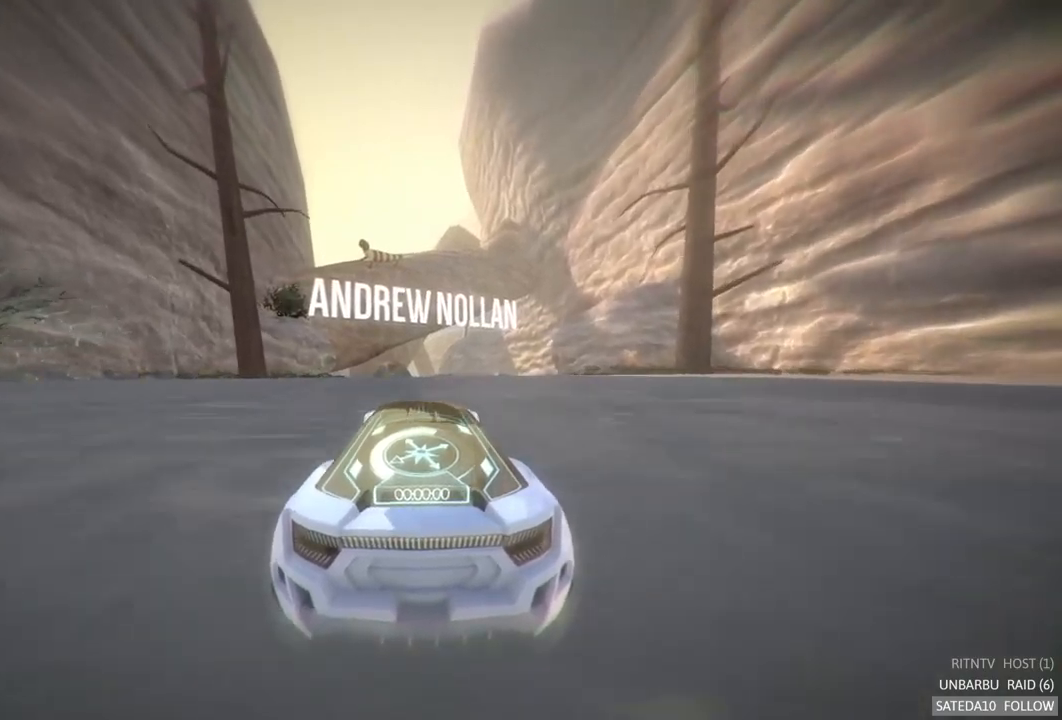
{"buttons": ["R2"], "left_stick": "center", "right_stick": "center", "events": []}
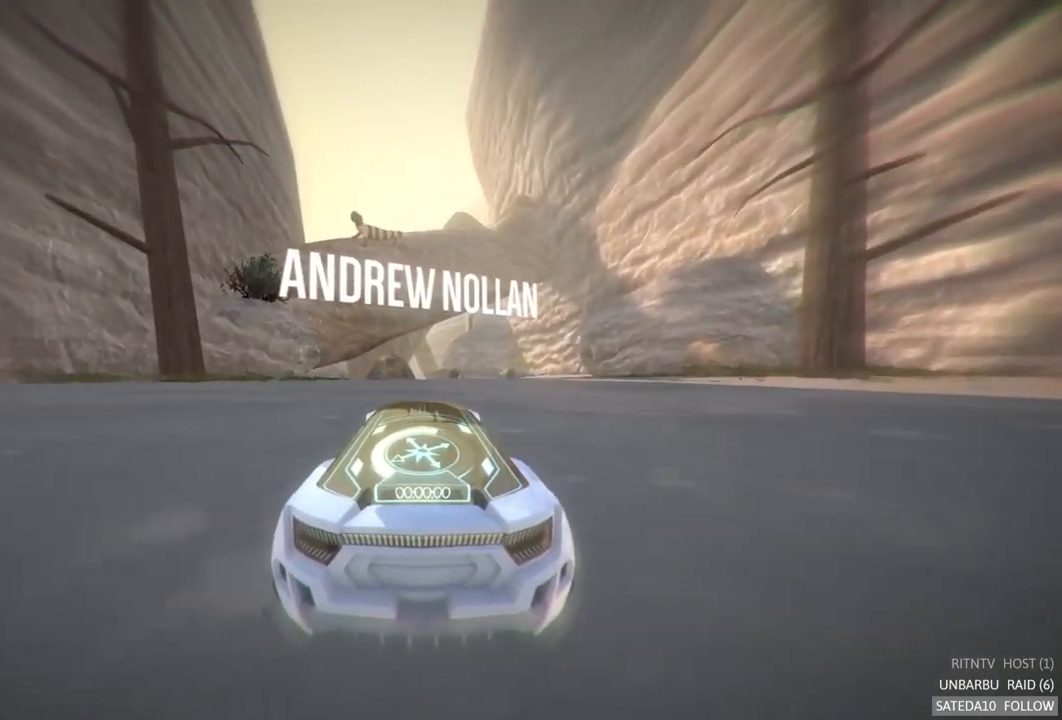
{"buttons": ["R2"], "left_stick": "center", "right_stick": "center", "events": [[50, "left_stick", "right"], [167, "left_stick", "center"], [383, "left_stick", "right"], [500, "left_stick", "center"]]}
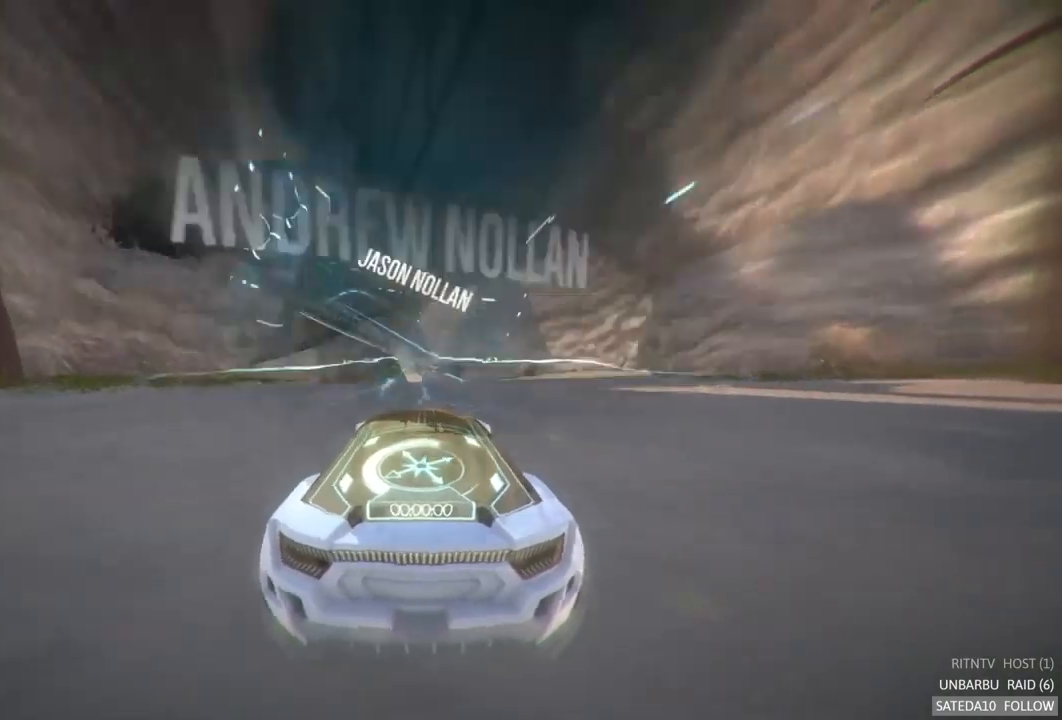
{"buttons": ["A", "R2"], "left_stick": "center", "right_stick": "center", "events": [[233, "A", "down"]]}
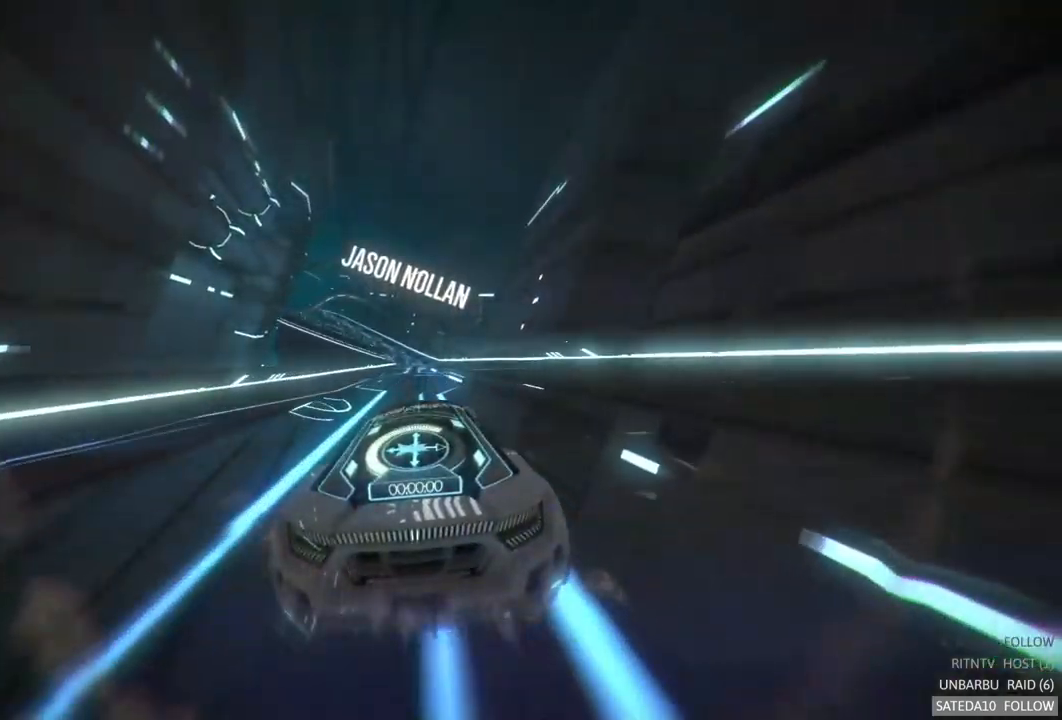
{"buttons": ["A", "R2"], "left_stick": "center", "right_stick": "center", "events": [[67, "A", "up"], [333, "A", "down"]]}
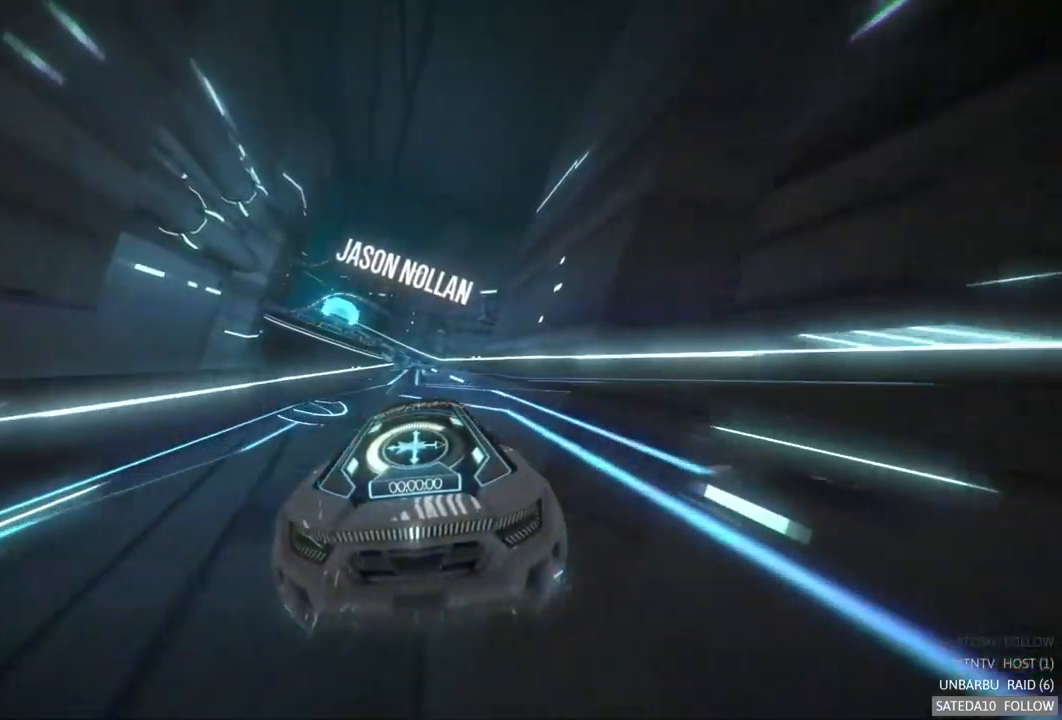
{"buttons": ["R2"], "left_stick": "center", "right_stick": "center", "events": [[33, "A", "up"], [117, "X", "down"], [333, "X", "up"]]}
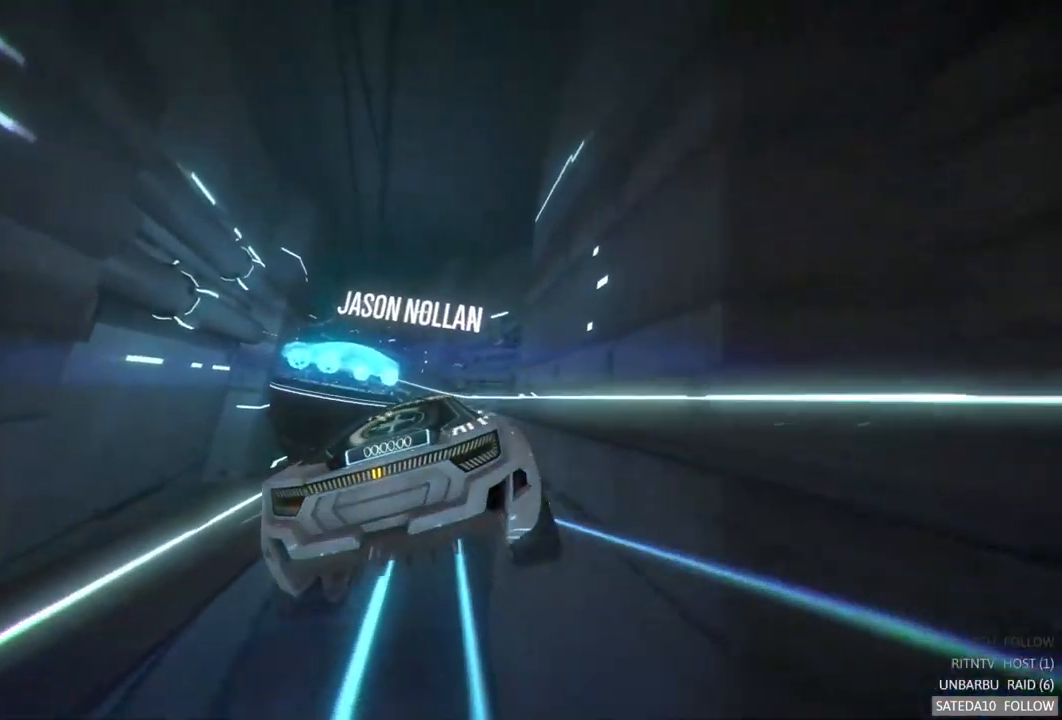
{"buttons": ["R2"], "left_stick": "center", "right_stick": "center", "events": [[233, "X", "down"], [333, "X", "up"]]}
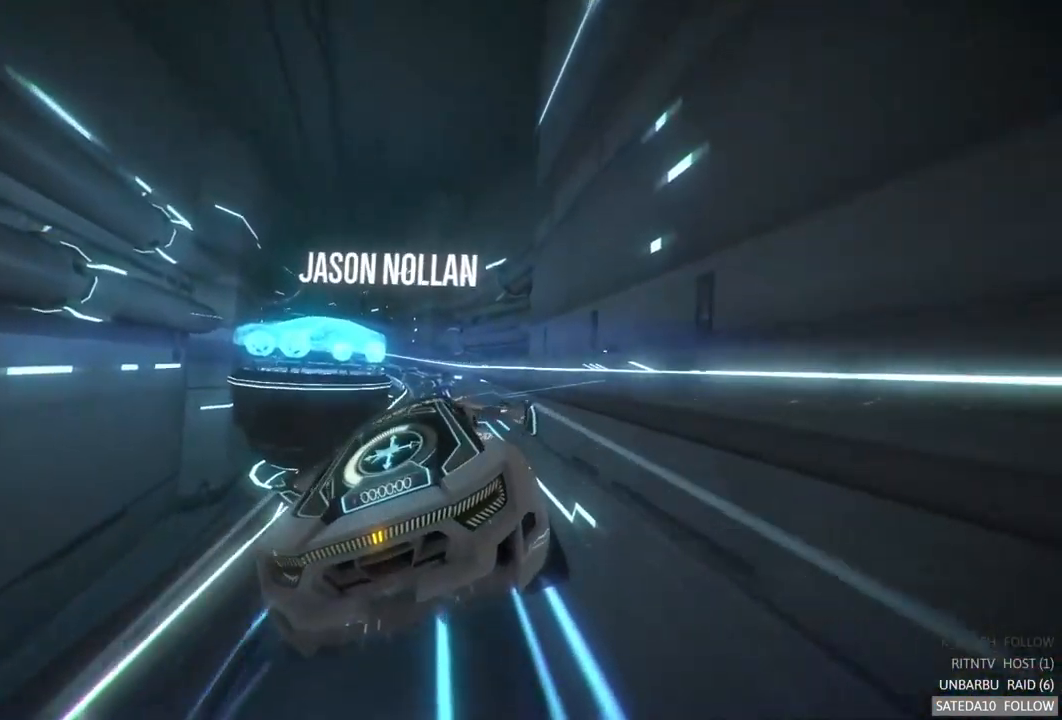
{"buttons": ["R2"], "left_stick": "center", "right_stick": "center", "events": []}
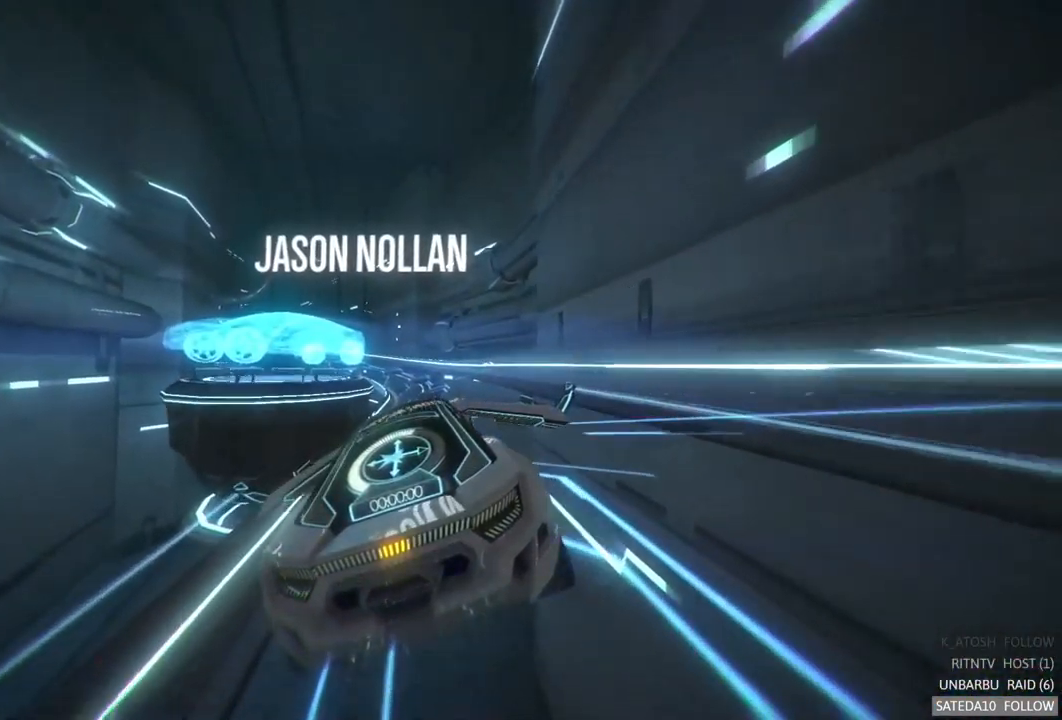
{"buttons": ["R2"], "left_stick": "center", "right_stick": "center", "events": []}
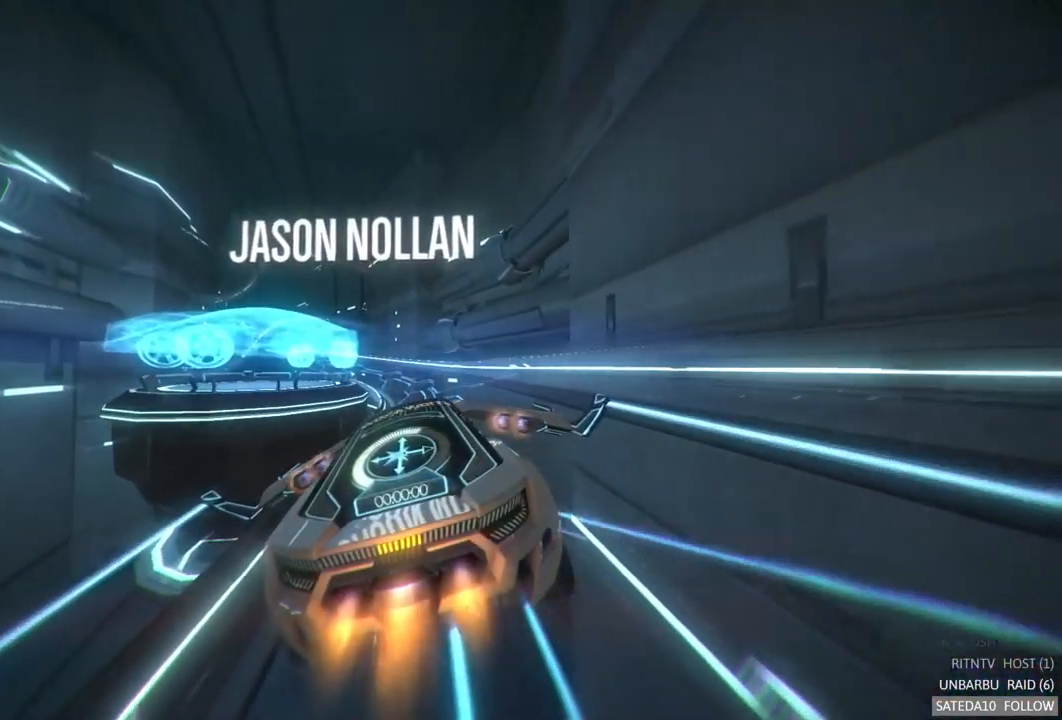
{"buttons": ["R2"], "left_stick": "up-left", "right_stick": "center", "events": [[433, "left_stick", "up-left"]]}
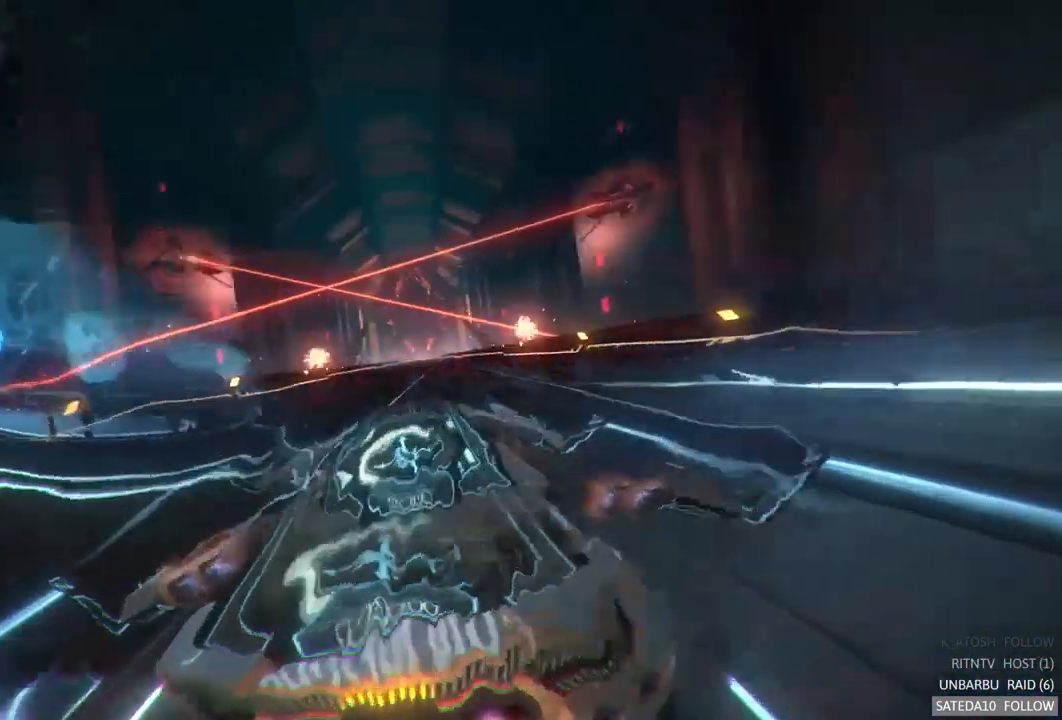
{"buttons": ["R2"], "left_stick": "center", "right_stick": "center", "events": [[100, "left_stick", "center"]]}
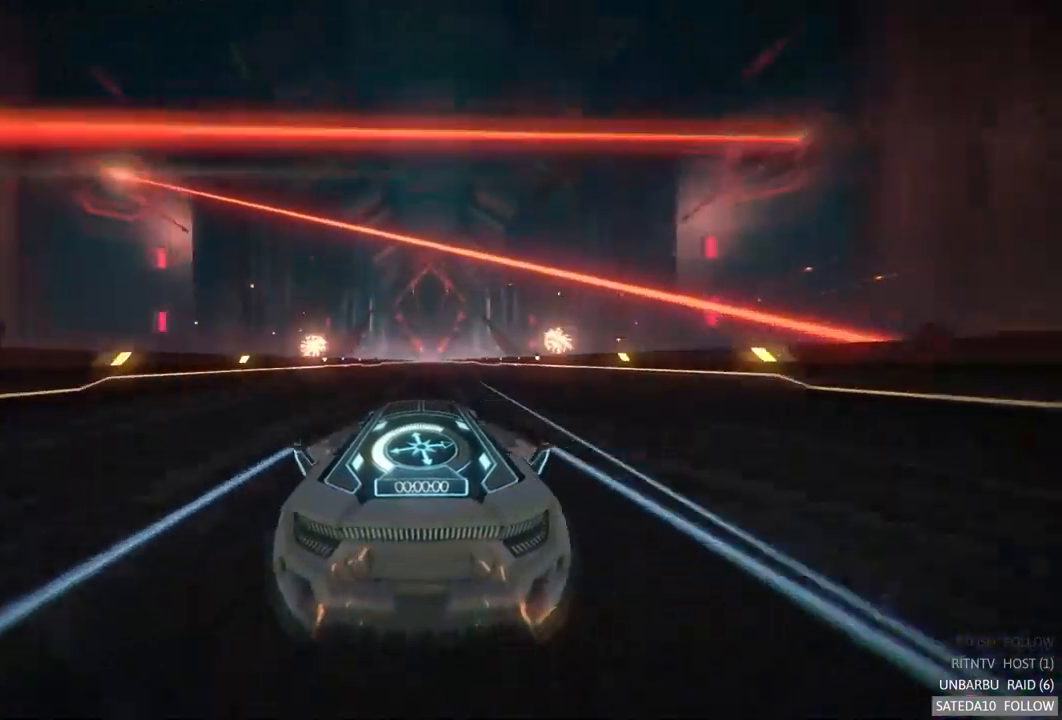
{"buttons": ["R2"], "left_stick": "center", "right_stick": "center", "events": [[184, "left_stick", "right"], [317, "left_stick", "center"]]}
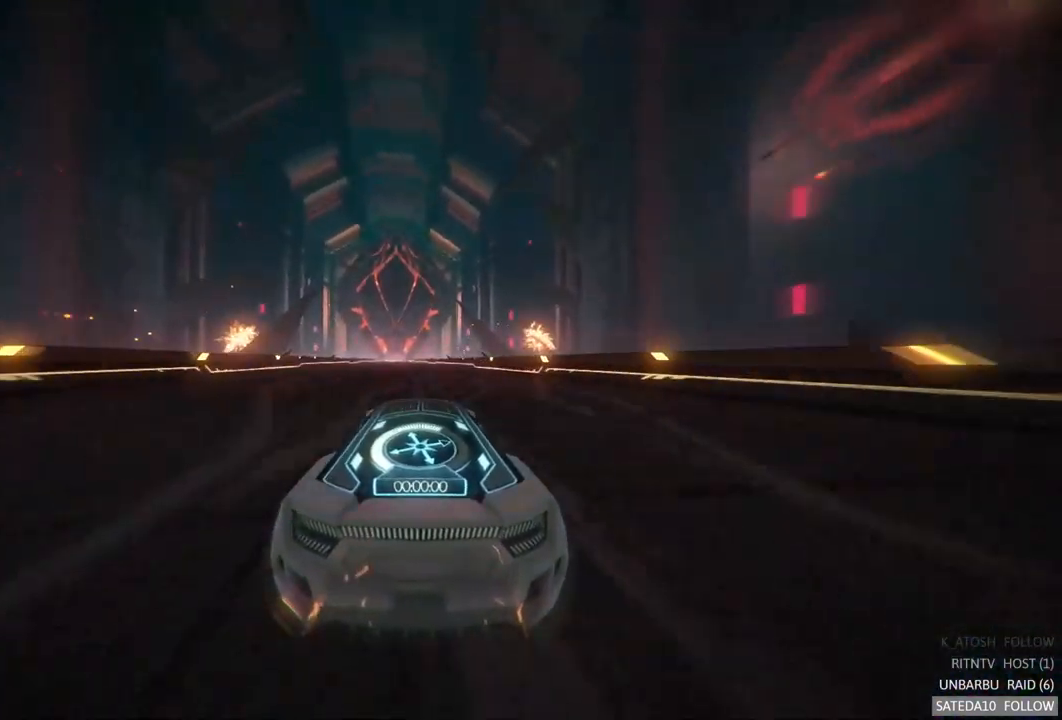
{"buttons": ["R2"], "left_stick": "right", "right_stick": "center", "events": [[34, "left_stick", "left"], [200, "left_stick", "center"], [484, "left_stick", "right"]]}
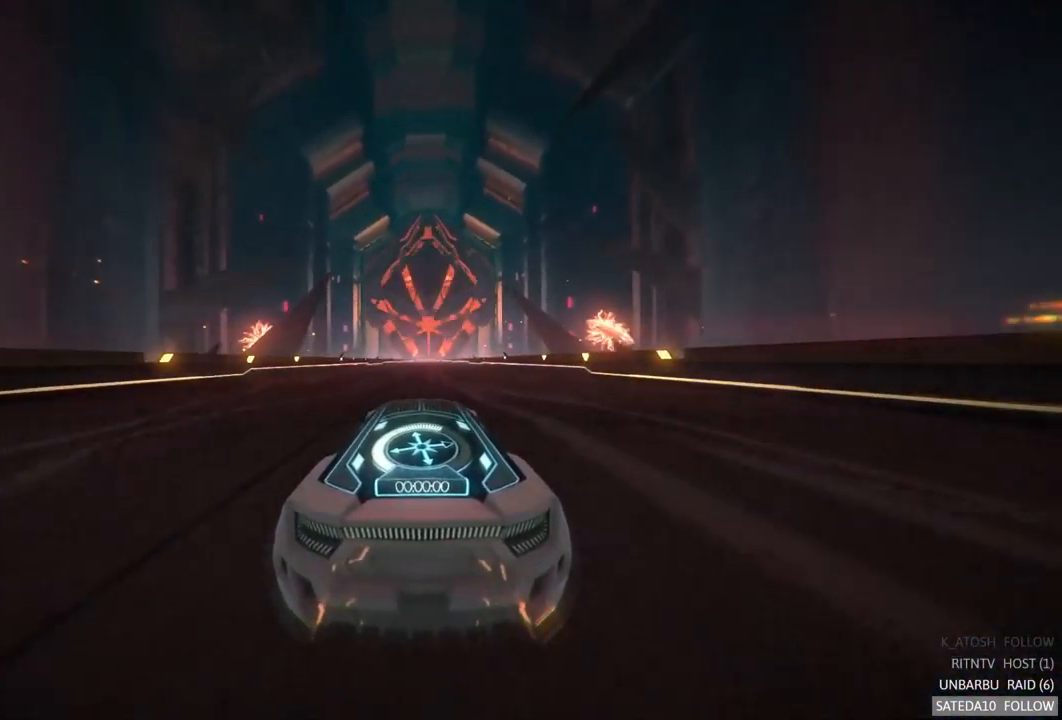
{"buttons": ["R2"], "left_stick": "center", "right_stick": "center", "events": [[84, "left_stick", "center"]]}
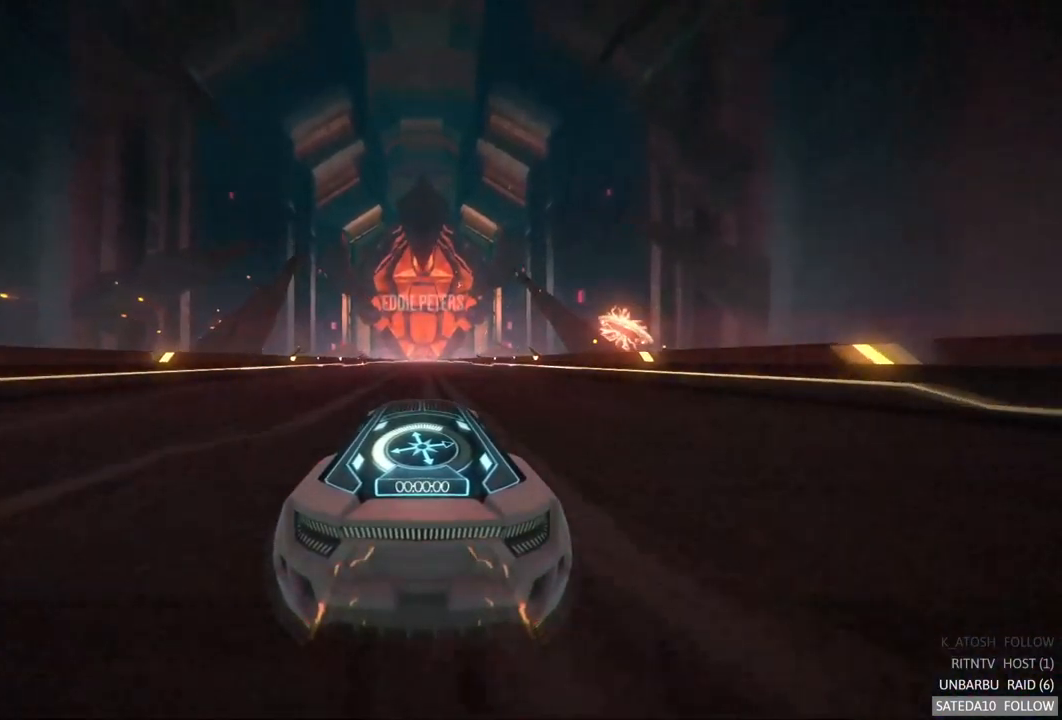
{"buttons": ["R2"], "left_stick": "center", "right_stick": "center", "events": []}
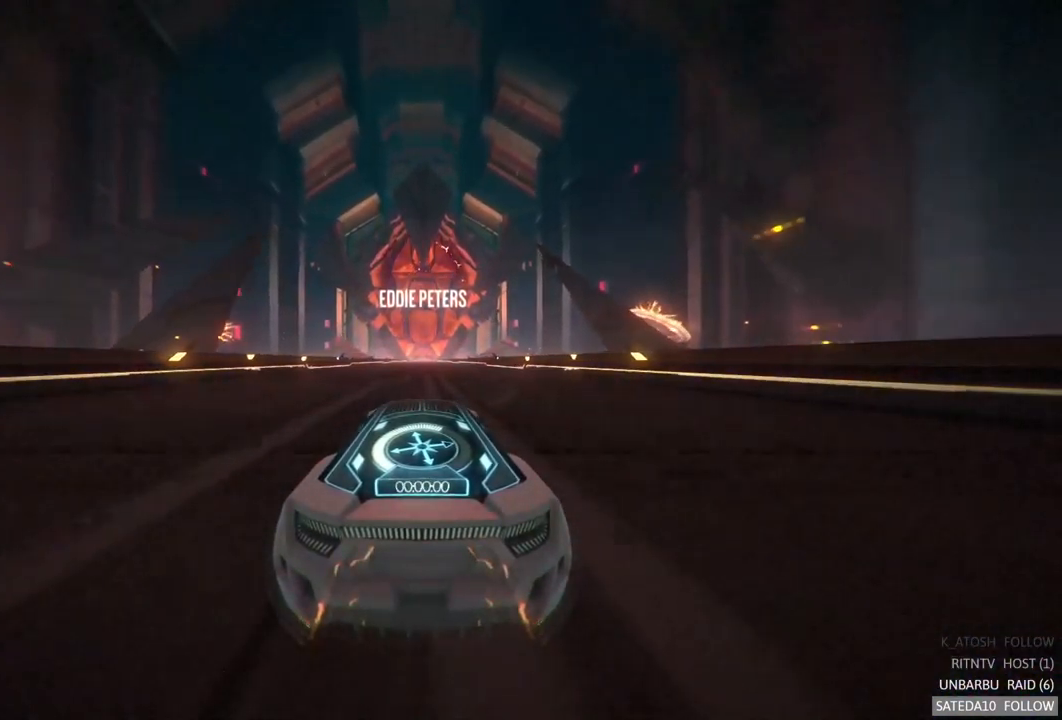
{"buttons": ["R2"], "left_stick": "center", "right_stick": "center", "events": []}
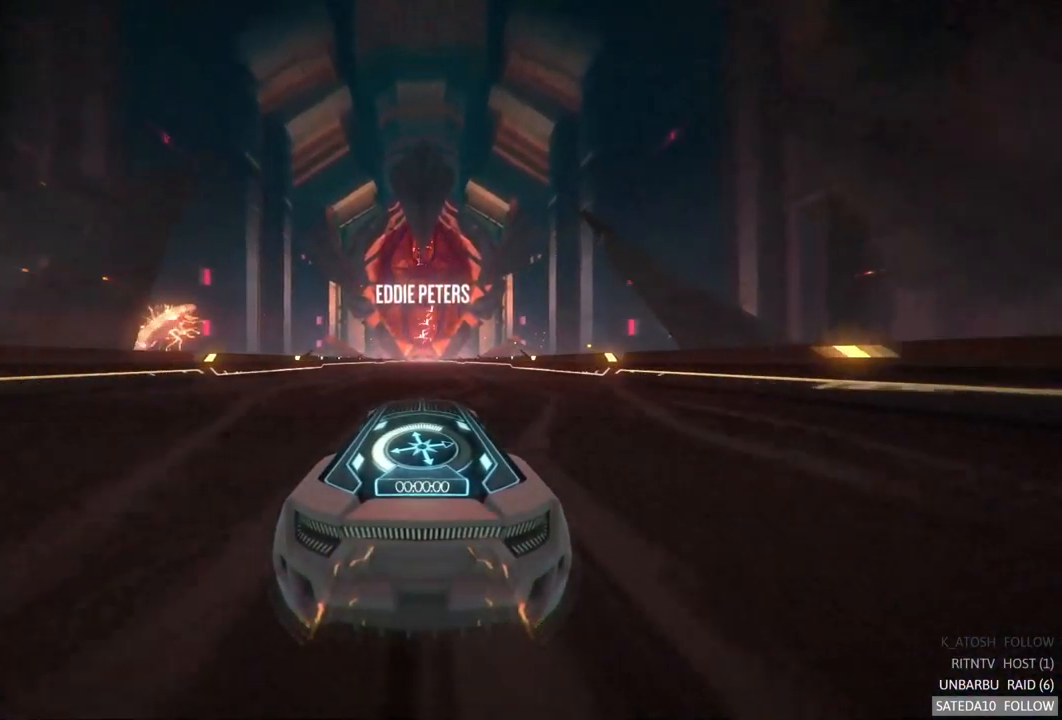
{"buttons": ["R2"], "left_stick": "center", "right_stick": "center", "events": []}
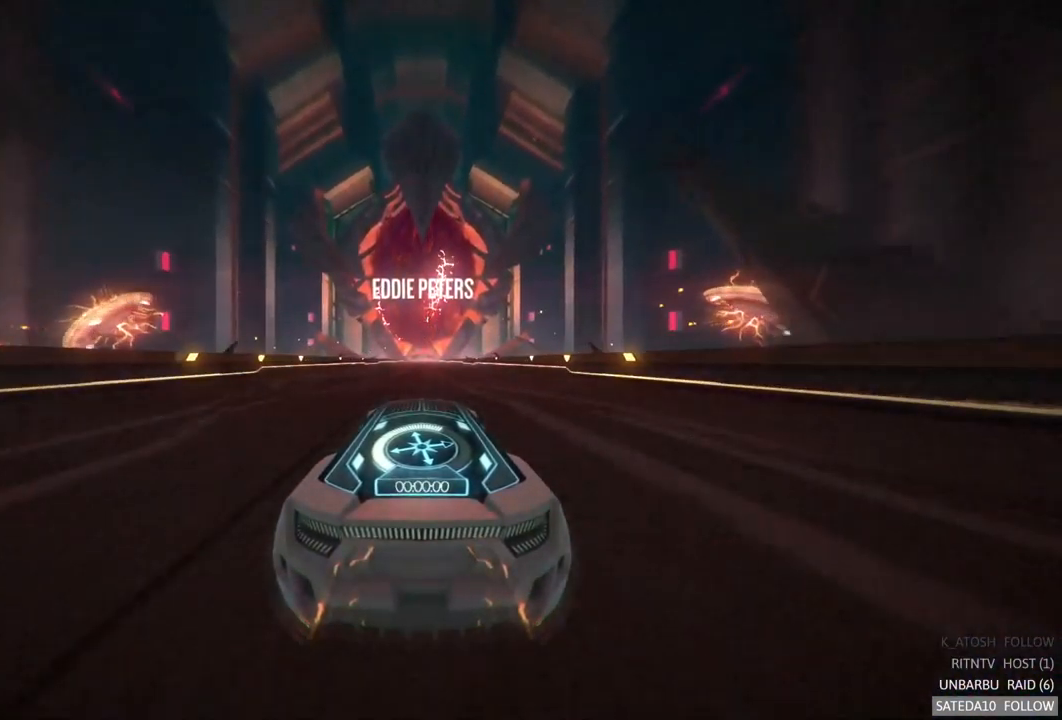
{"buttons": ["R2"], "left_stick": "center", "right_stick": "center", "events": []}
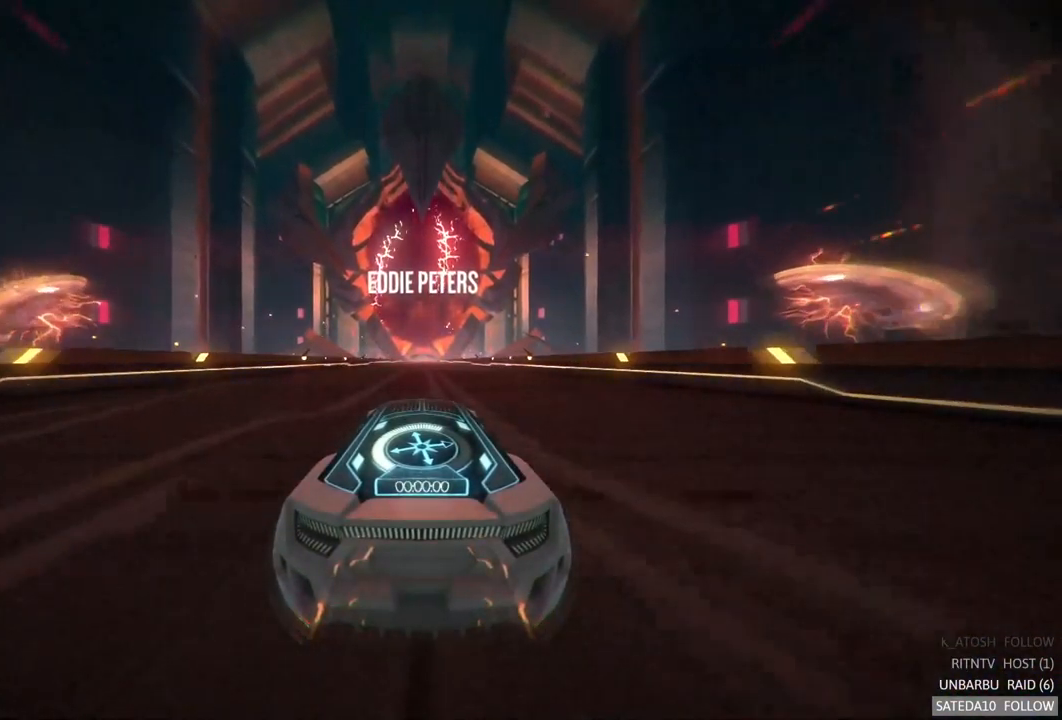
{"buttons": ["R2"], "left_stick": "center", "right_stick": "center", "events": []}
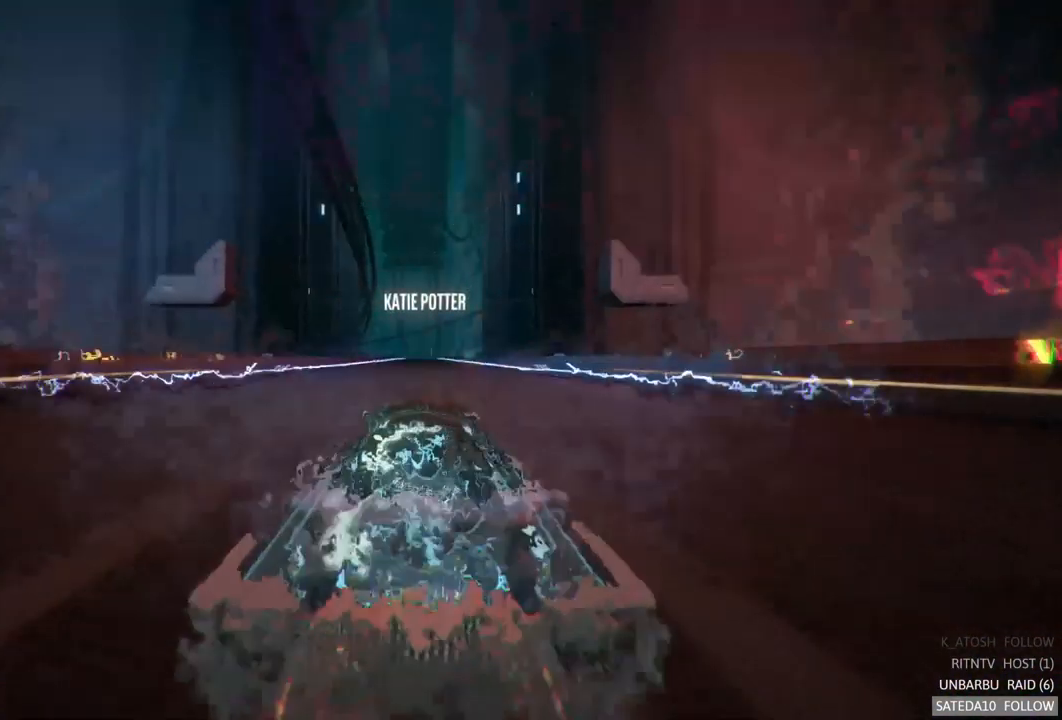
{"buttons": ["R2"], "left_stick": "center", "right_stick": "center", "events": []}
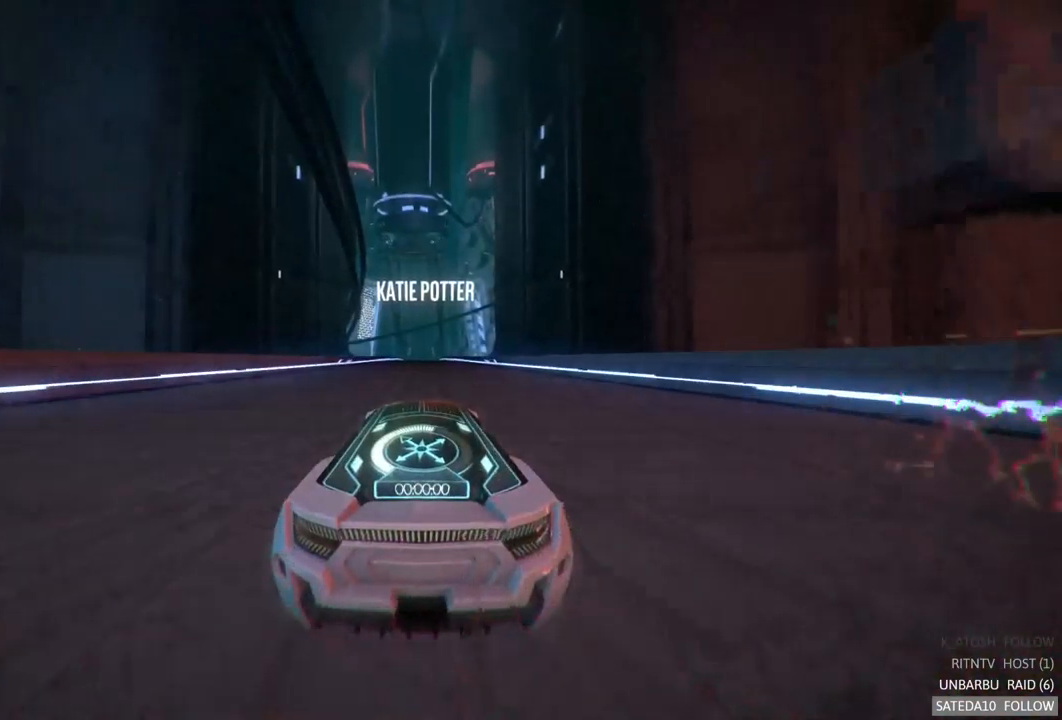
{"buttons": ["R2"], "left_stick": "center", "right_stick": "center", "events": []}
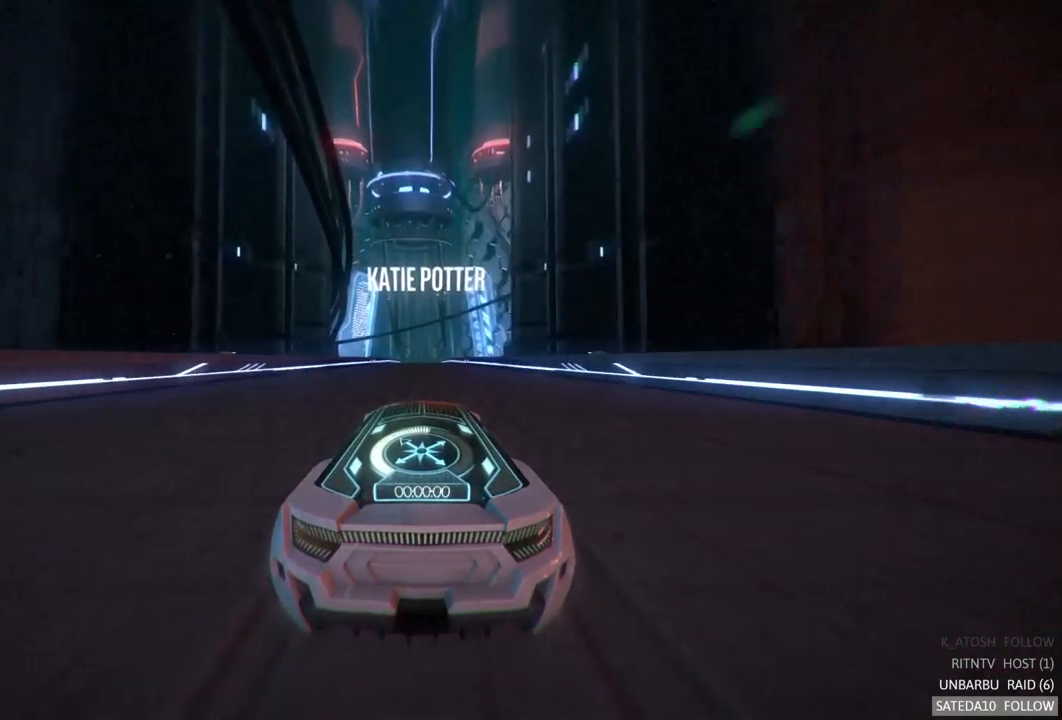
{"buttons": ["R2"], "left_stick": "center", "right_stick": "center", "events": []}
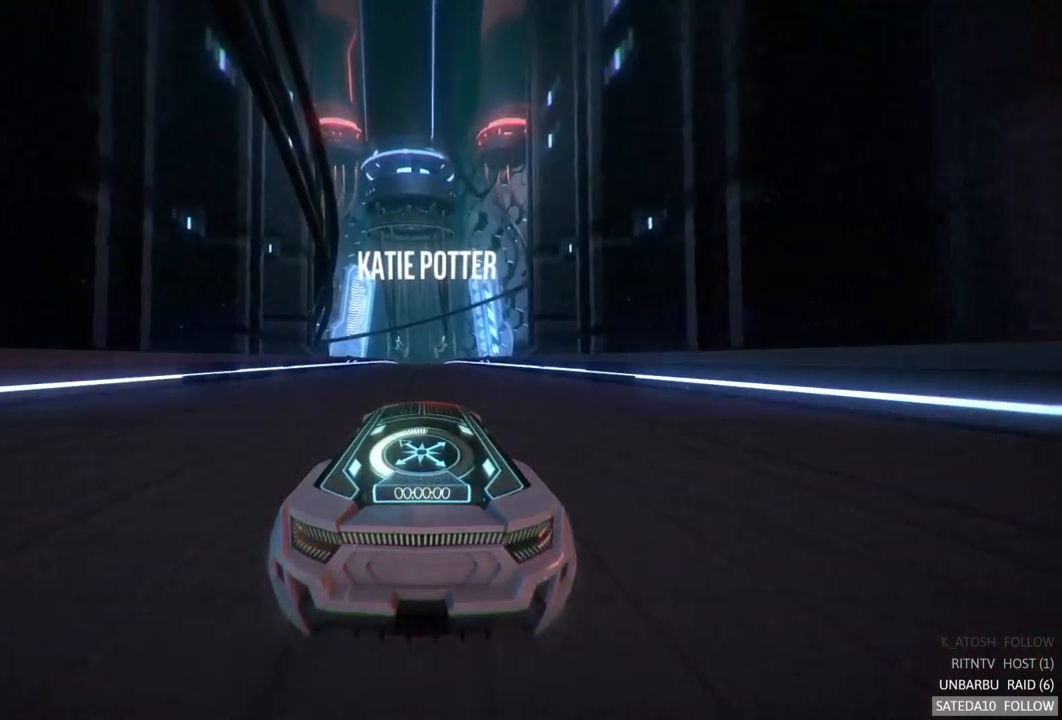
{"buttons": ["R2"], "left_stick": "center", "right_stick": "center", "events": []}
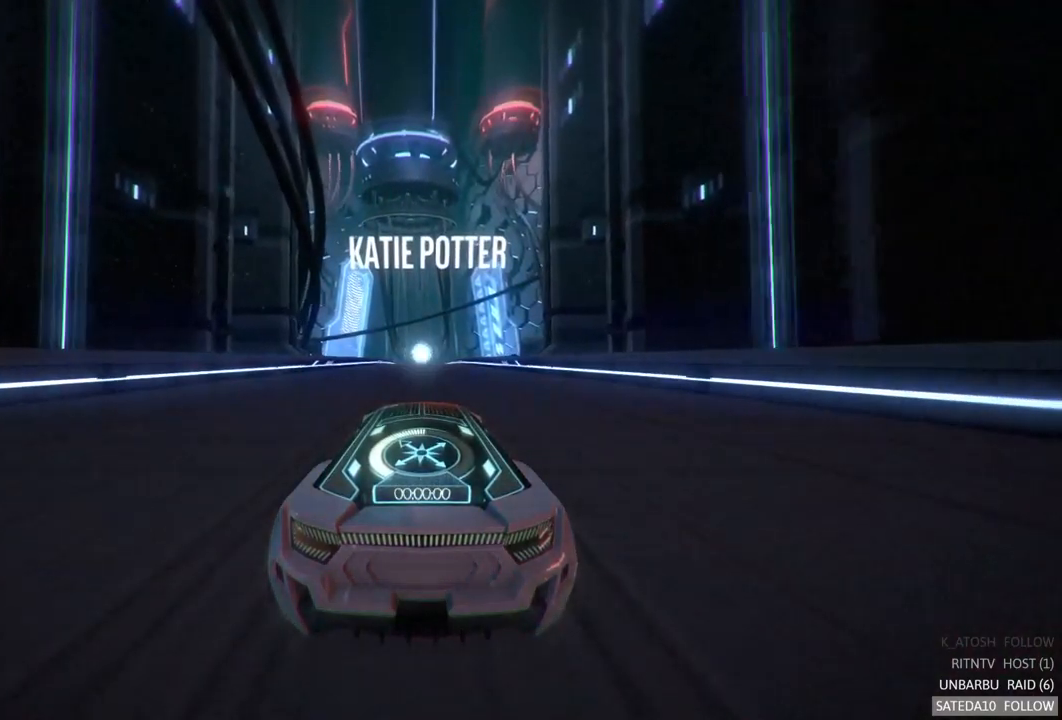
{"buttons": ["R2"], "left_stick": "down", "right_stick": "center", "events": [[250, "left_stick", "down"]]}
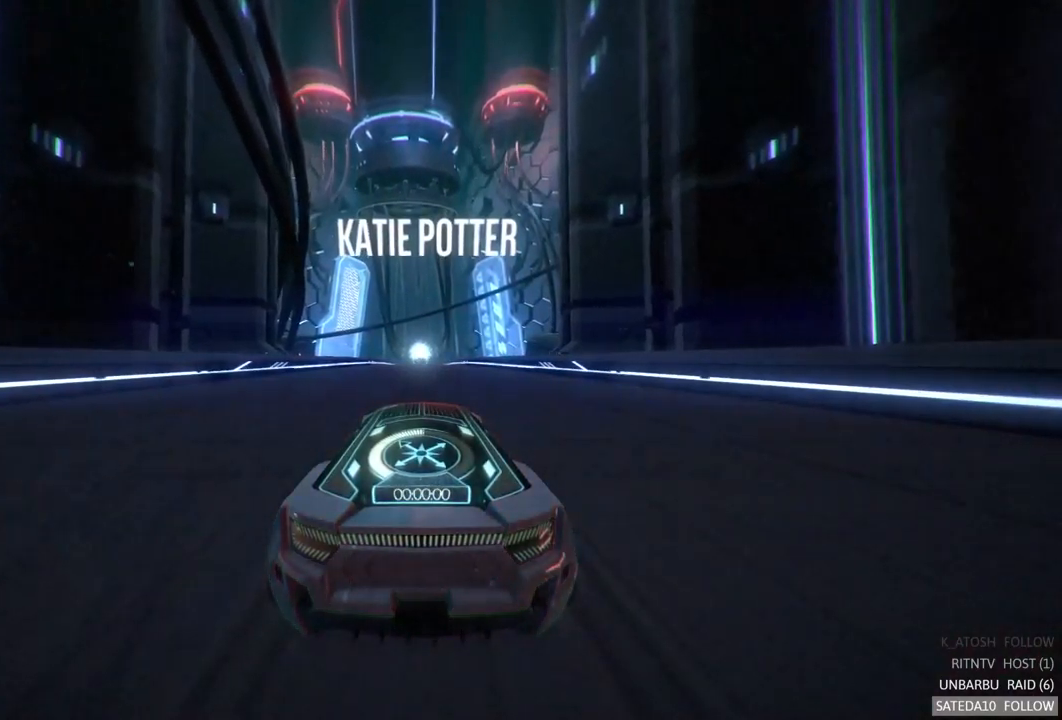
{"buttons": ["R2"], "left_stick": "up", "right_stick": "center", "events": [[150, "left_stick", "center"], [216, "left_stick", "up"]]}
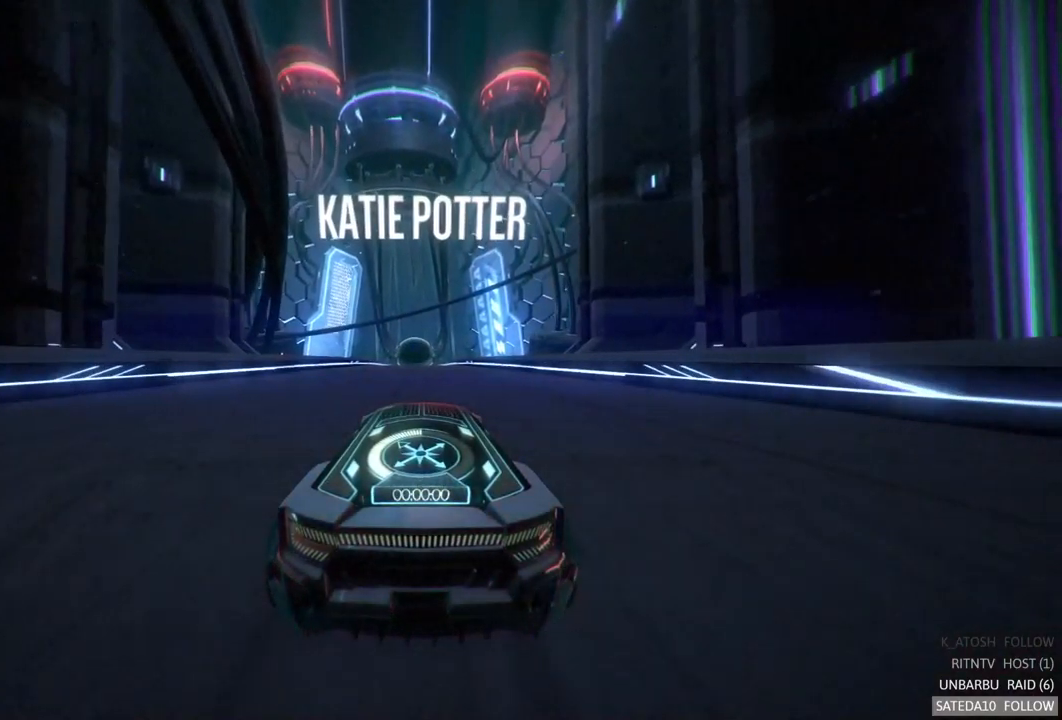
{"buttons": ["R2"], "left_stick": "center", "right_stick": "center", "events": [[183, "left_stick", "up-left"], [416, "left_stick", "center"]]}